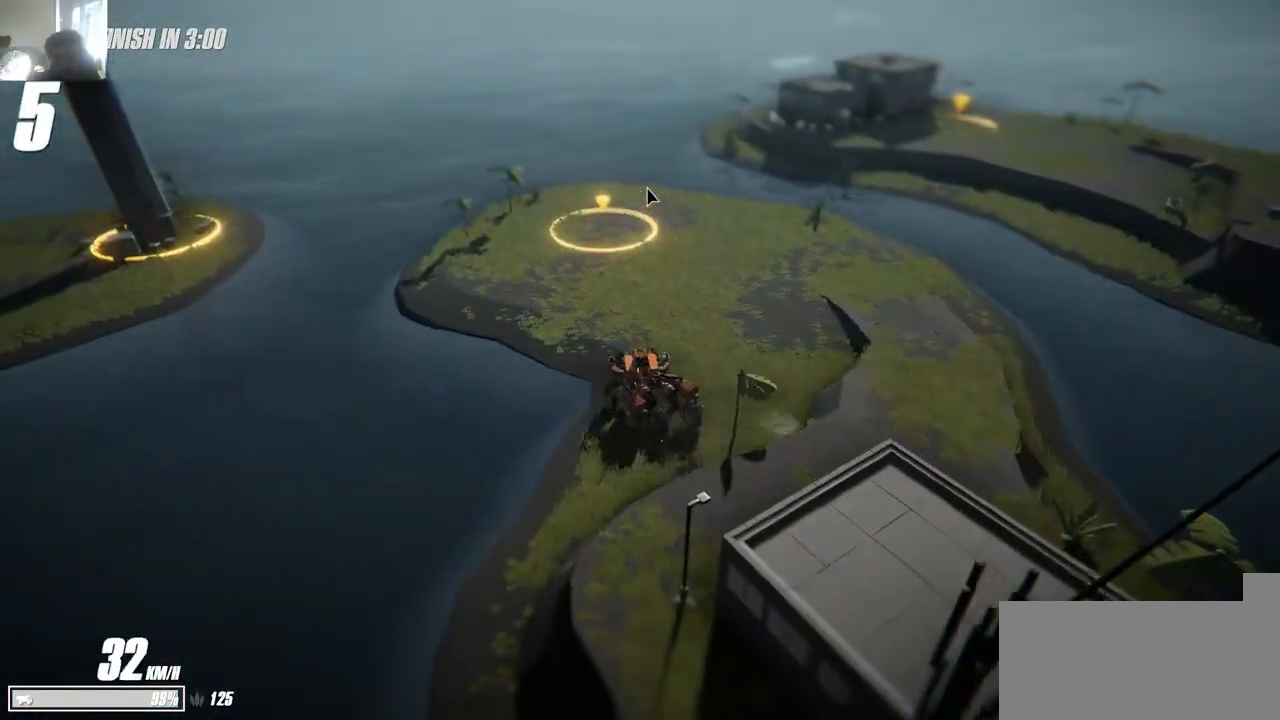
Gameplay with keyboard; each line is a JSON object with the keys held at the frame after it. "events" lists presses ("down") and releases ("up") of "a", "d", "s", "space" and "w" between this image and that frame as [ms after this image, input, new state], when the widget could be followed in between. No other keys are recorded. Mouse input is not recorded.
{"keys": ["d"], "events": [[217, "a", "down"], [267, "a", "up"], [300, "w", "up"], [384, "d", "down"]]}
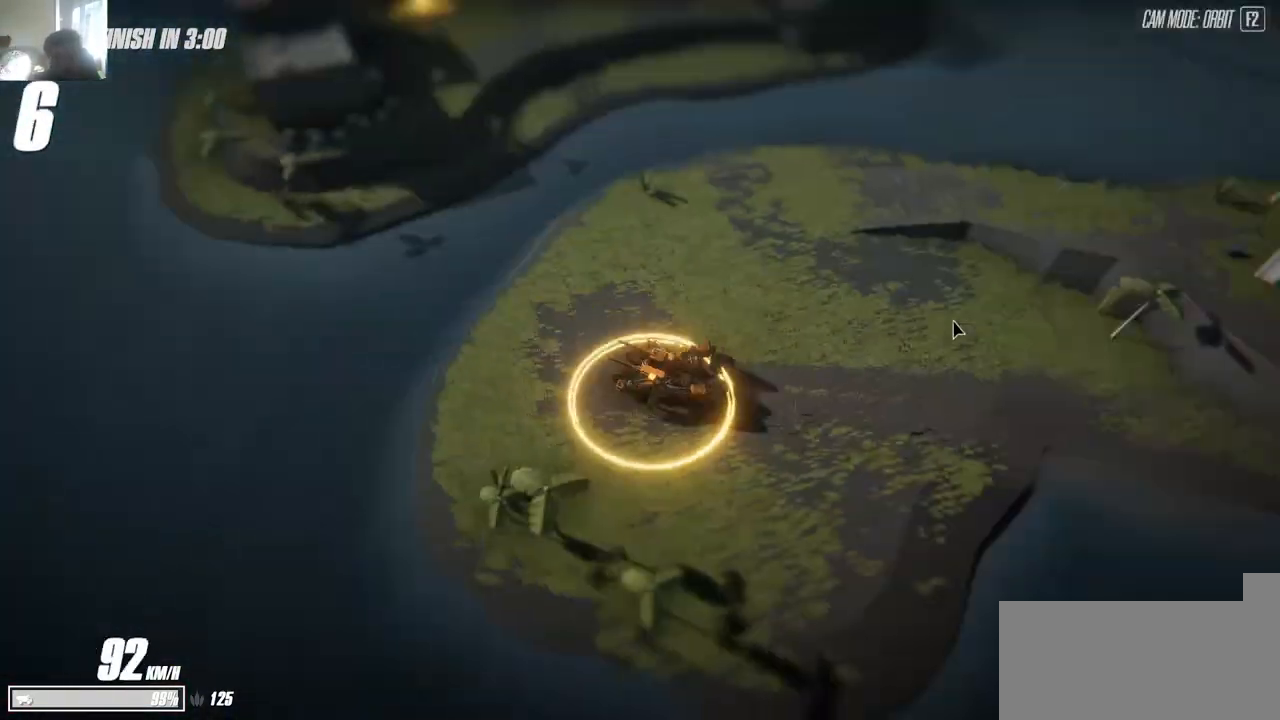
{"keys": ["d", "w"], "events": [[67, "a", "down"], [67, "s", "down"], [84, "d", "up"], [400, "s", "up"], [417, "a", "up"], [450, "d", "down"], [467, "w", "down"]]}
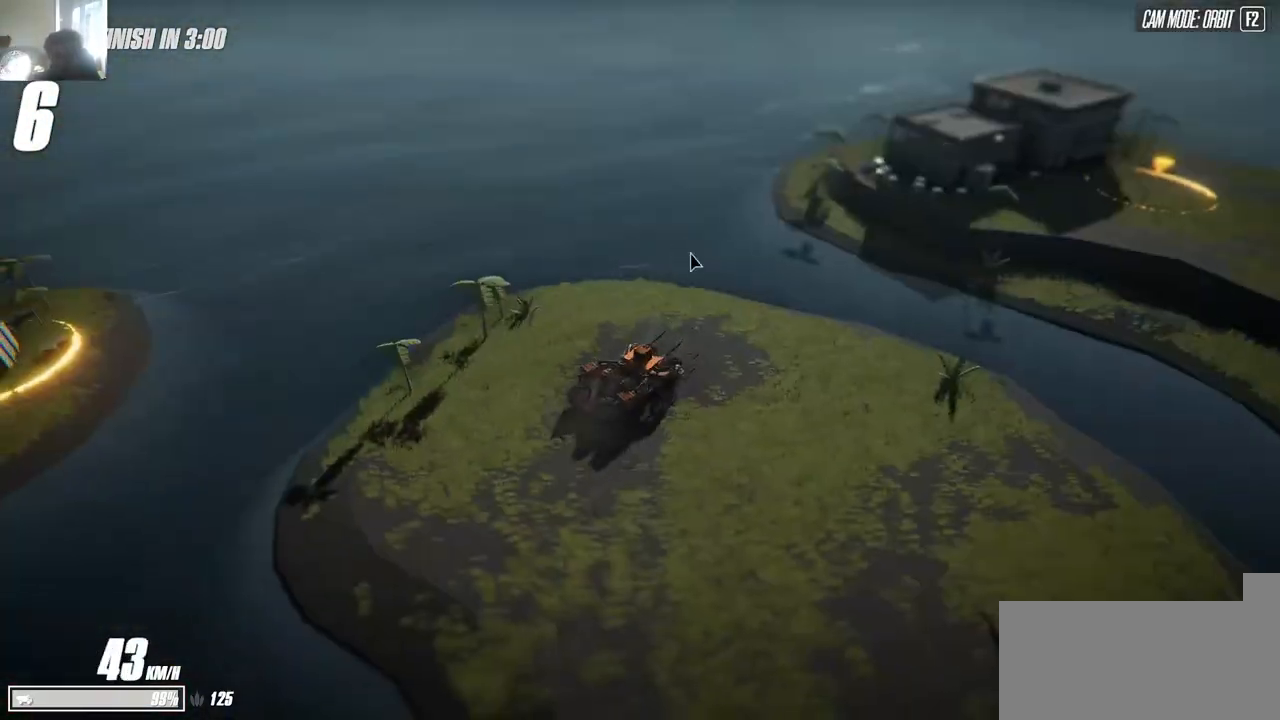
{"keys": ["a", "w"], "events": [[384, "d", "up"], [434, "a", "down"]]}
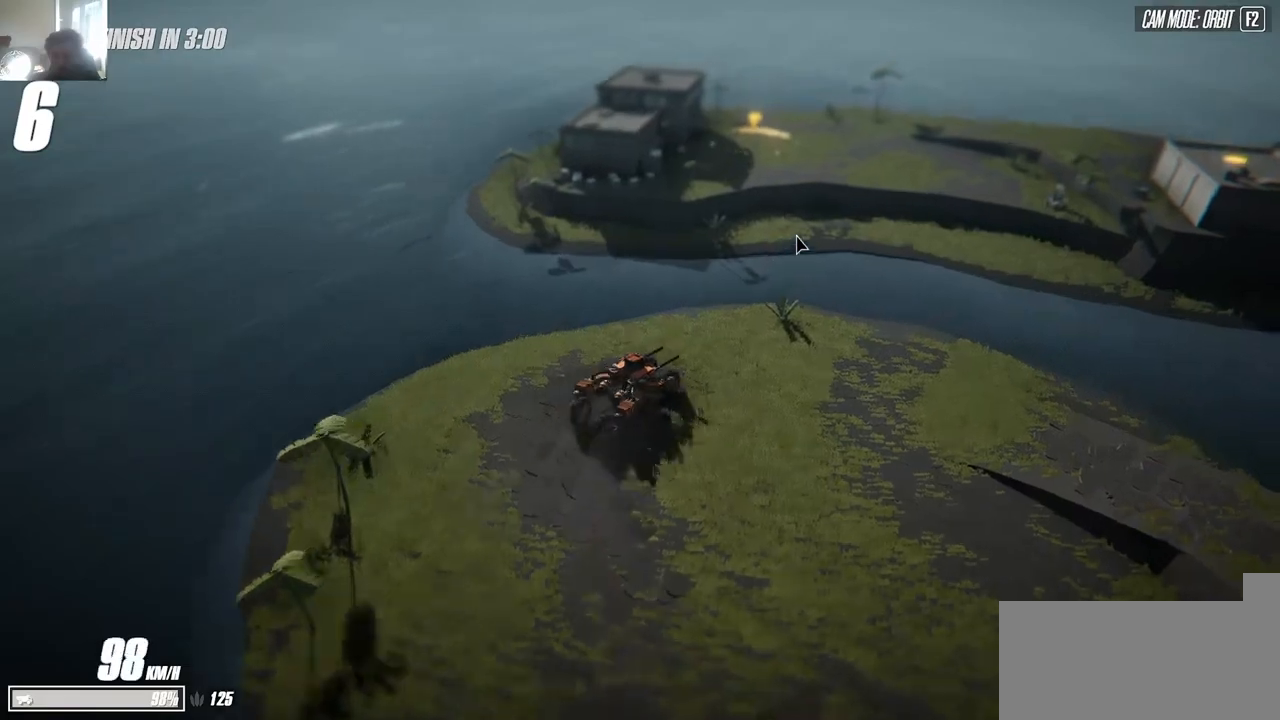
{"keys": [], "events": [[150, "a", "up"], [150, "space", "down"], [200, "space", "up"], [217, "d", "down"], [234, "w", "up"], [350, "d", "up"], [400, "w", "down"], [484, "w", "up"]]}
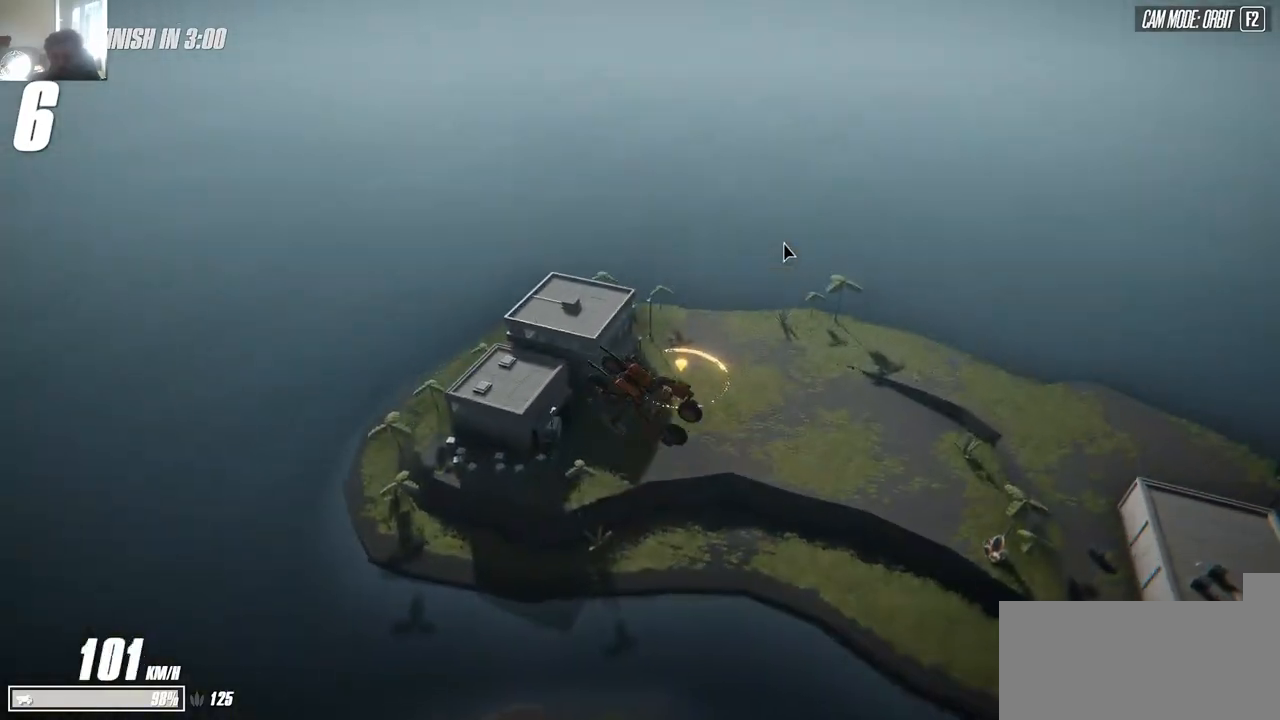
{"keys": [], "events": [[50, "a", "down"], [67, "a", "up"]]}
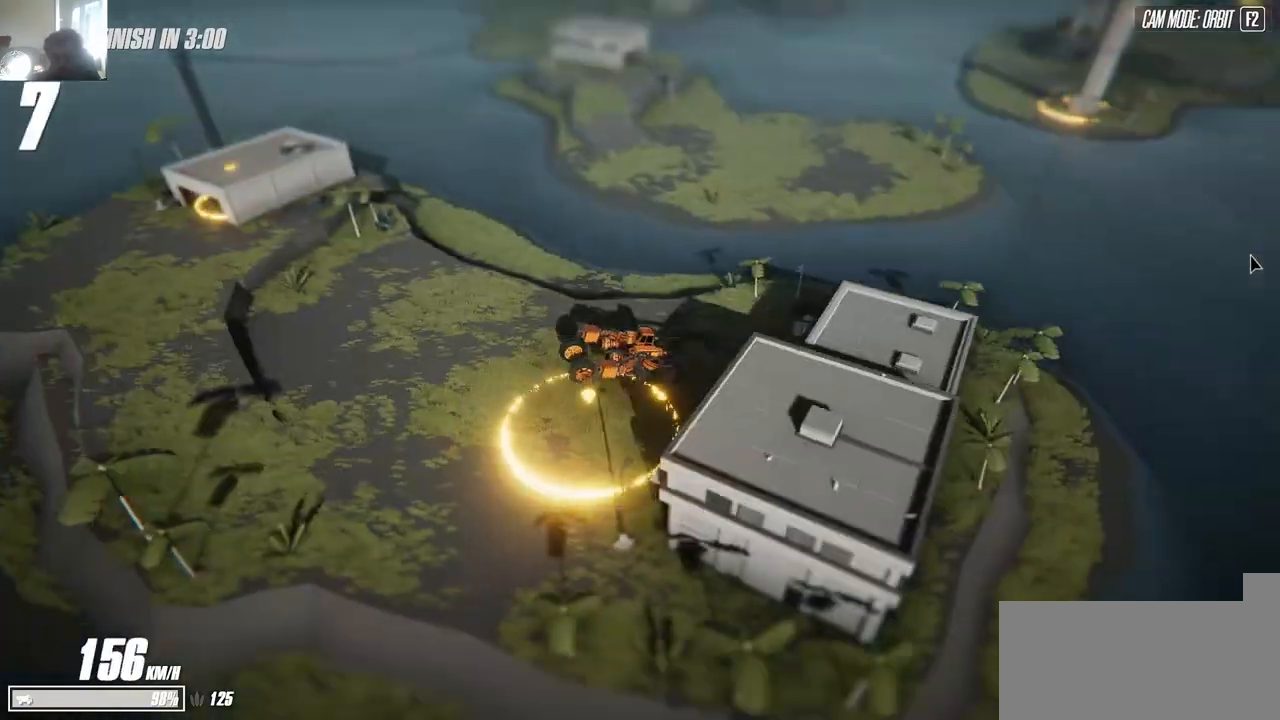
{"keys": ["a", "w"], "events": [[34, "d", "down"], [34, "s", "down"], [484, "d", "up"], [484, "s", "up"], [484, "w", "down"], [500, "a", "down"]]}
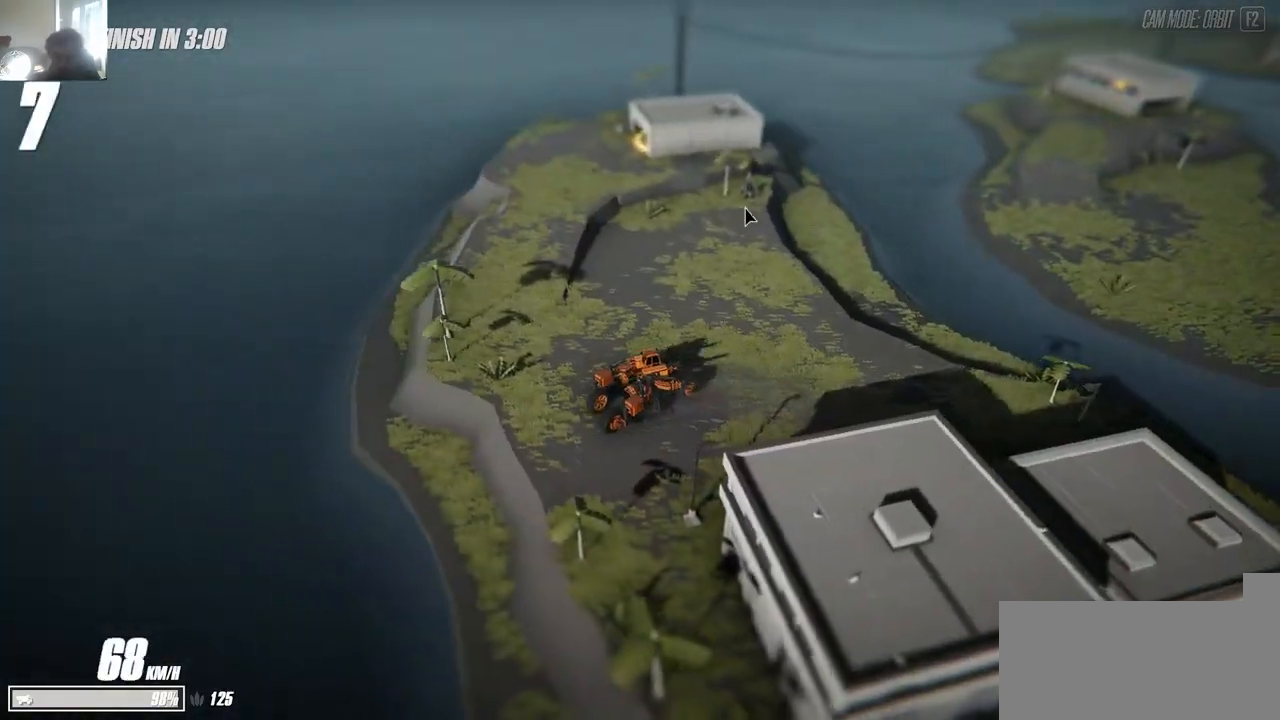
{"keys": ["a", "w"], "events": [[350, "a", "up"], [450, "a", "down"]]}
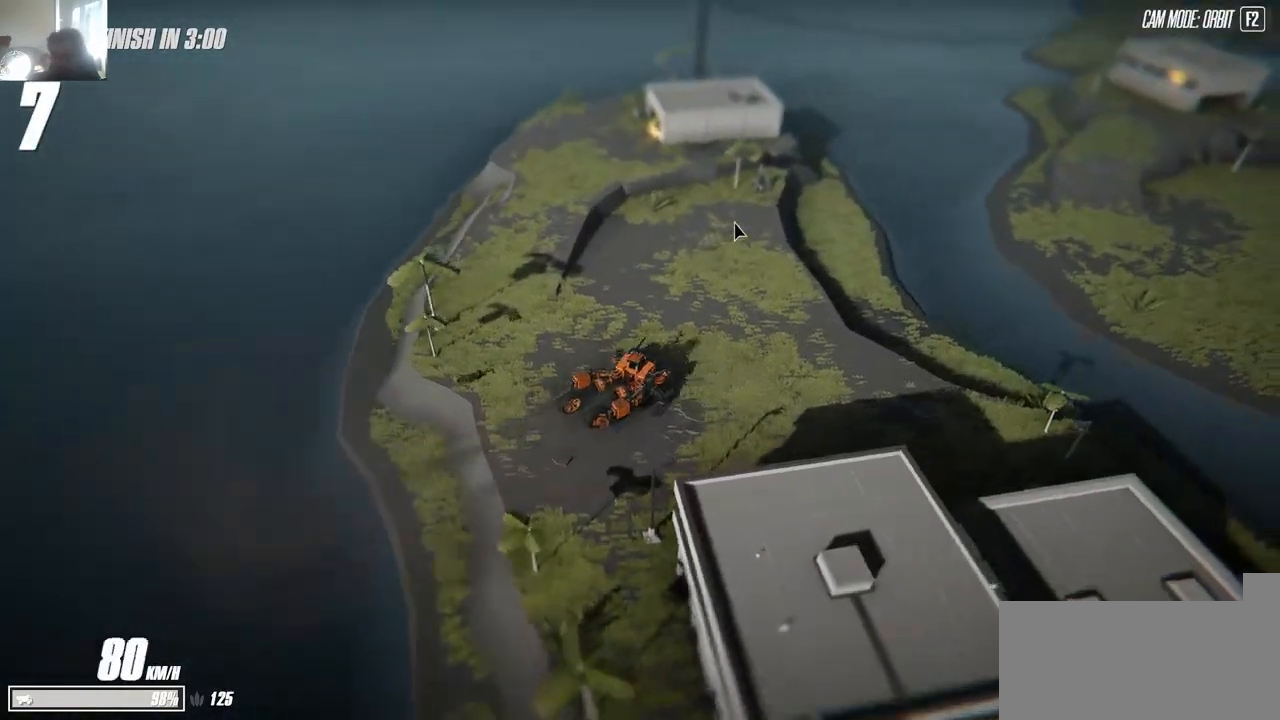
{"keys": [], "events": [[50, "a", "up"], [134, "d", "down"], [167, "w", "up"], [217, "w", "down"], [284, "d", "up"], [334, "d", "down"], [417, "w", "up"], [450, "d", "up"]]}
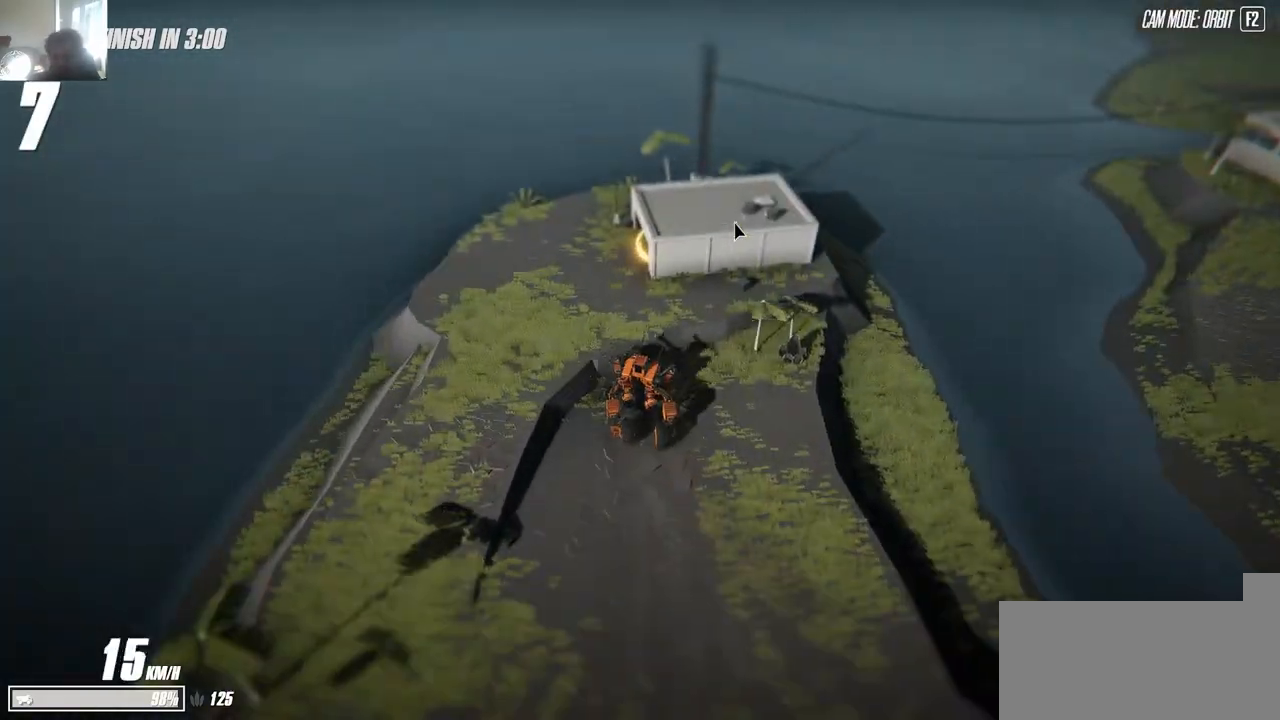
{"keys": ["w"], "events": [[34, "w", "down"], [200, "a", "down"], [234, "a", "up"], [267, "d", "down"], [434, "d", "up"]]}
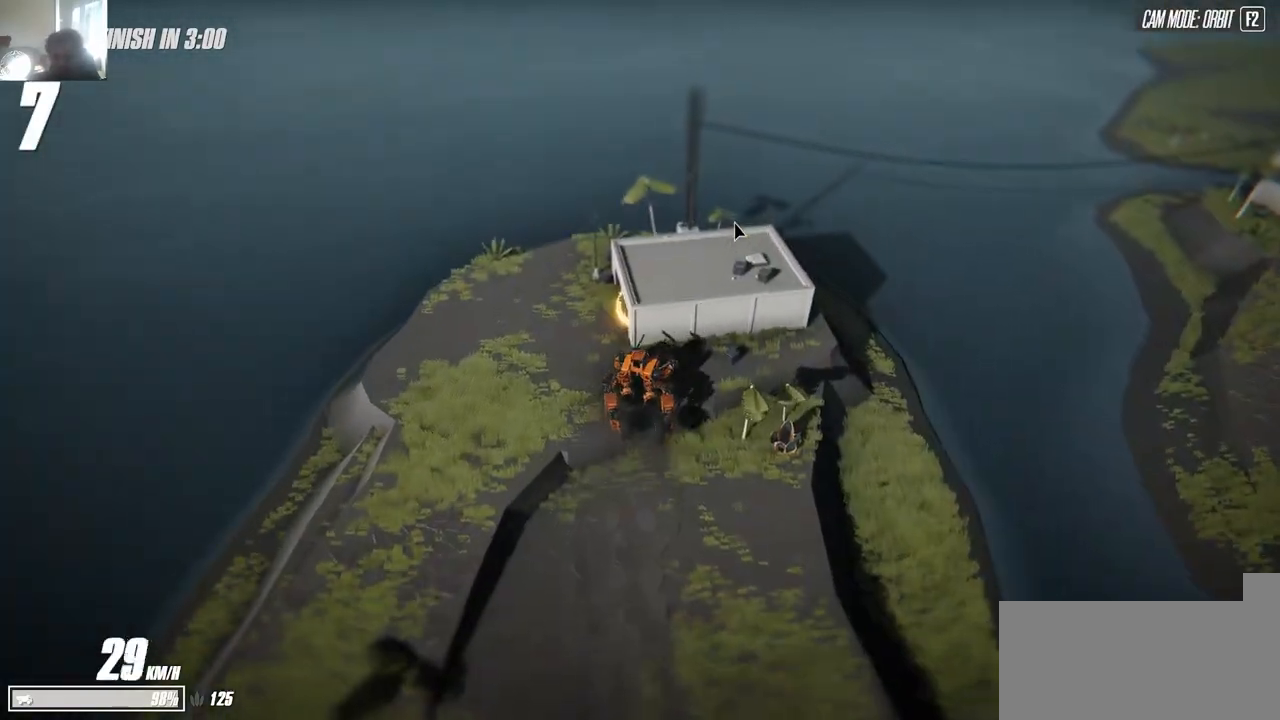
{"keys": ["a", "s"], "events": [[50, "d", "down"], [67, "d", "up"], [100, "a", "down"], [234, "w", "up"], [300, "a", "up"], [300, "s", "down"], [417, "a", "down"]]}
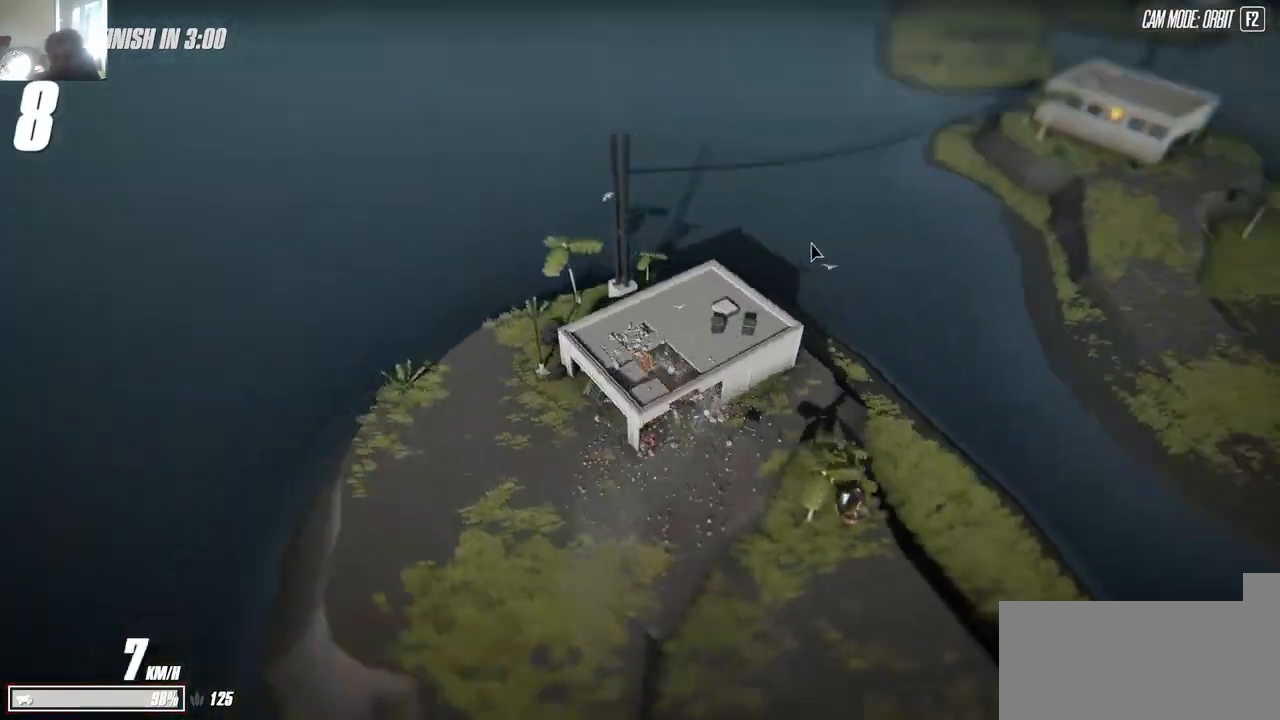
{"keys": ["a", "s"], "events": [[17, "a", "up"], [217, "d", "down"], [284, "d", "up"], [484, "a", "down"]]}
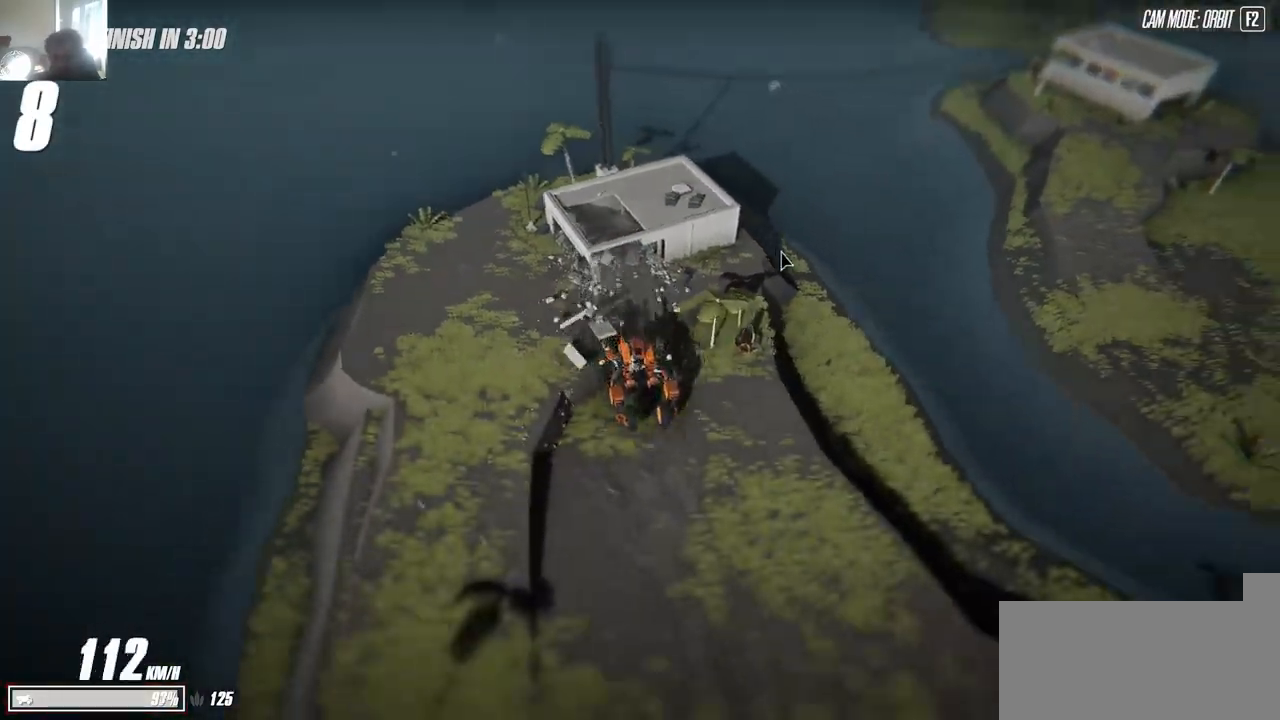
{"keys": ["d", "w"], "events": [[217, "s", "up"], [234, "a", "up"], [334, "w", "down"], [350, "d", "down"]]}
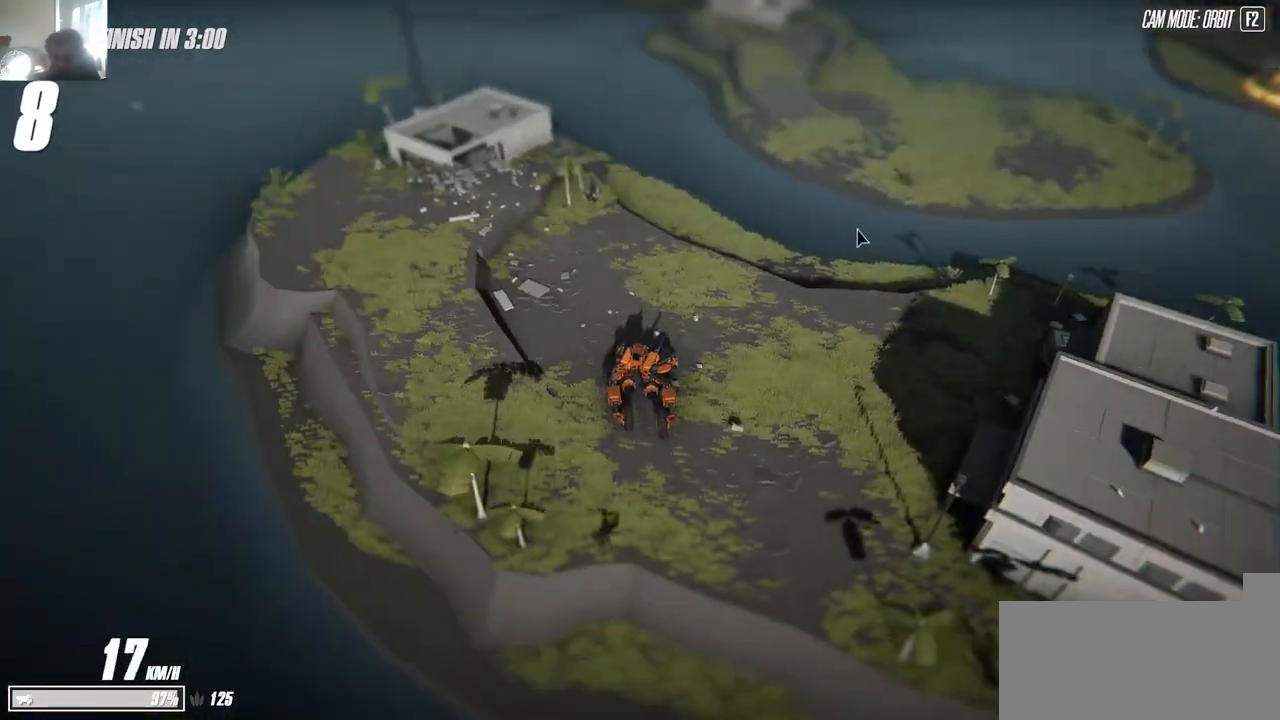
{"keys": ["w"], "events": [[200, "d", "up"], [300, "a", "down"], [384, "a", "up"], [450, "space", "down"], [484, "space", "up"]]}
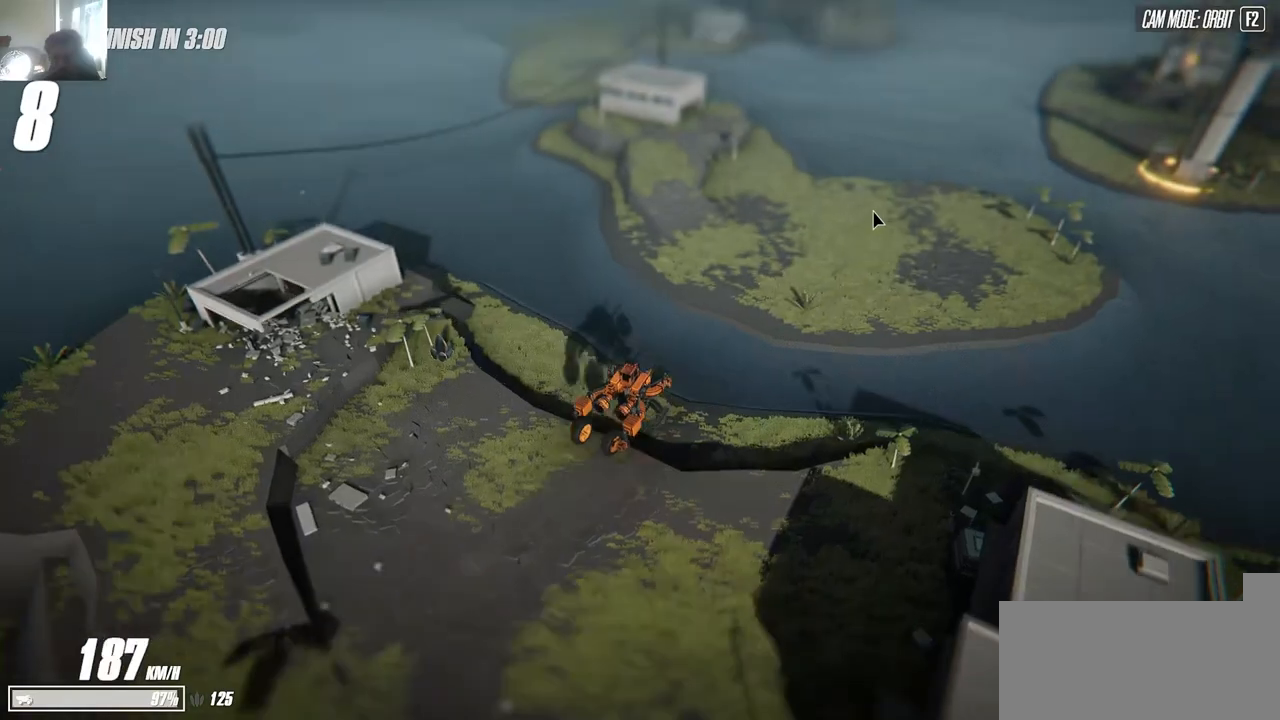
{"keys": ["s"], "events": [[17, "w", "up"], [50, "w", "down"], [67, "a", "down"], [134, "w", "up"], [234, "a", "up"], [300, "s", "down"]]}
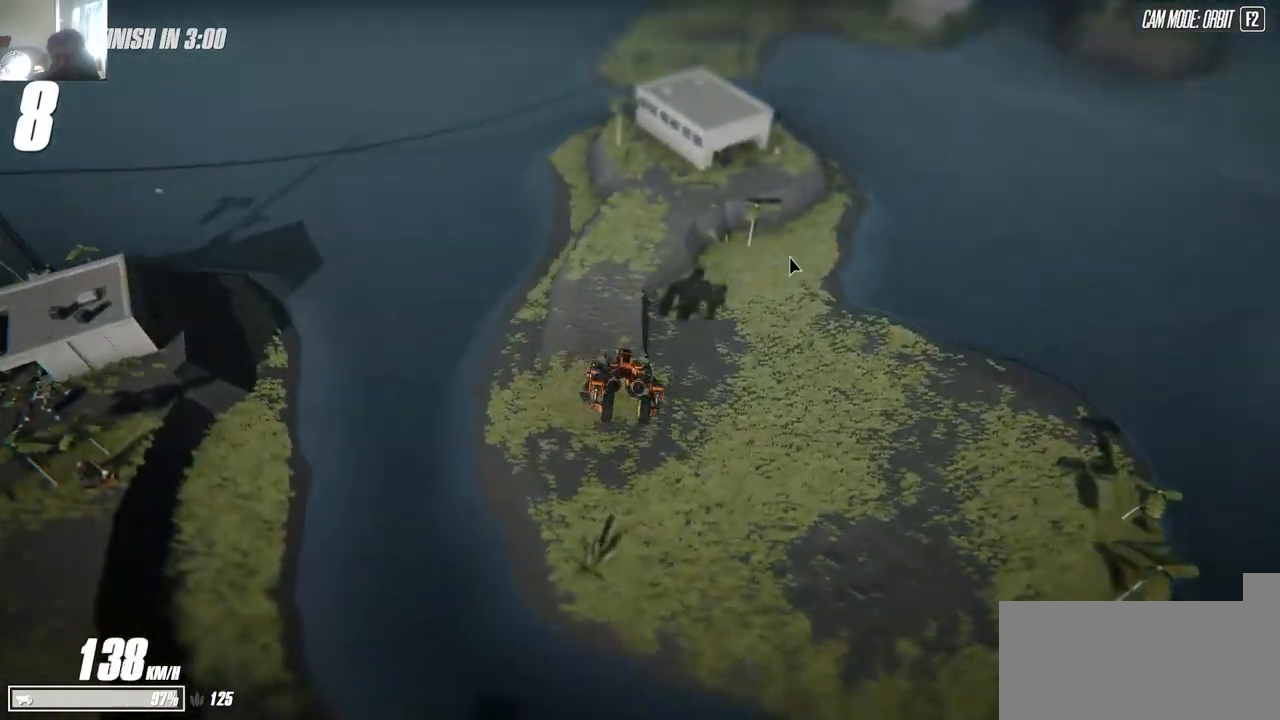
{"keys": ["d", "w"], "events": [[17, "a", "down"], [100, "a", "up"], [117, "s", "up"], [184, "w", "down"], [217, "d", "down"], [334, "d", "up"], [467, "d", "down"]]}
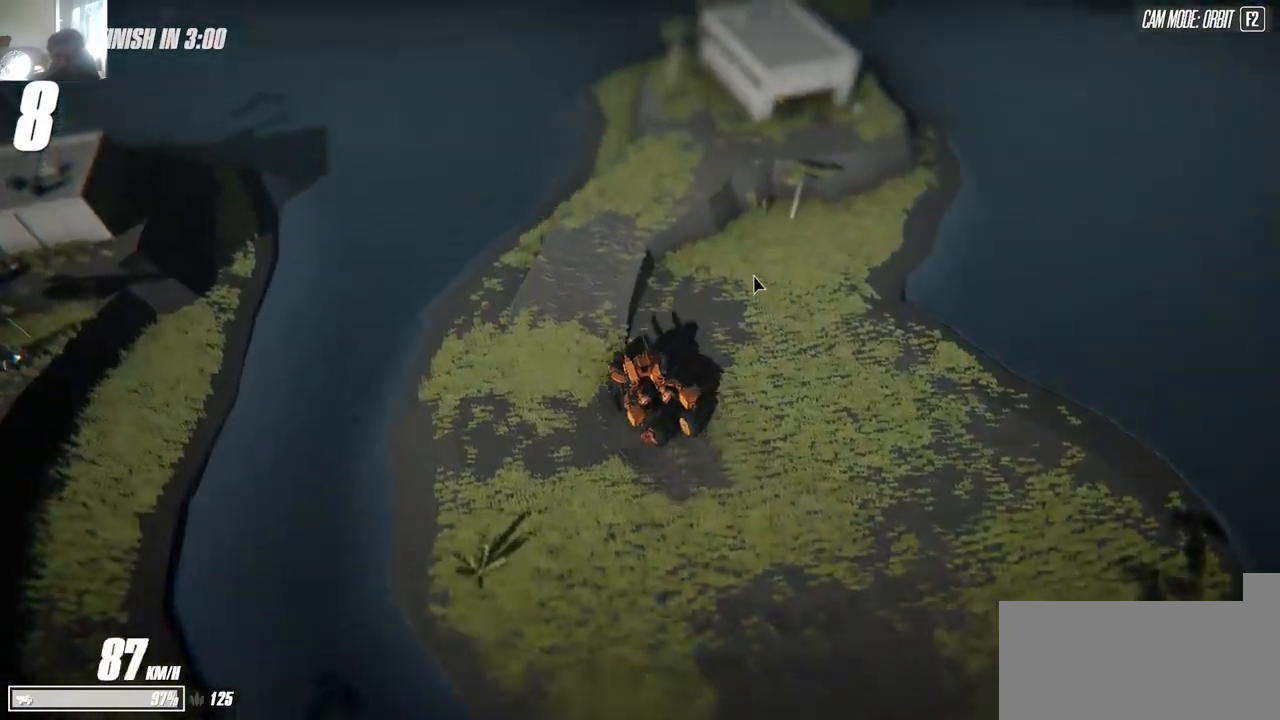
{"keys": ["a"], "events": [[67, "w", "up"], [134, "d", "up"], [184, "w", "down"], [217, "d", "down"], [267, "d", "up"], [334, "d", "down"], [350, "w", "up"], [367, "d", "up"], [417, "w", "down"], [434, "a", "down"], [484, "w", "up"]]}
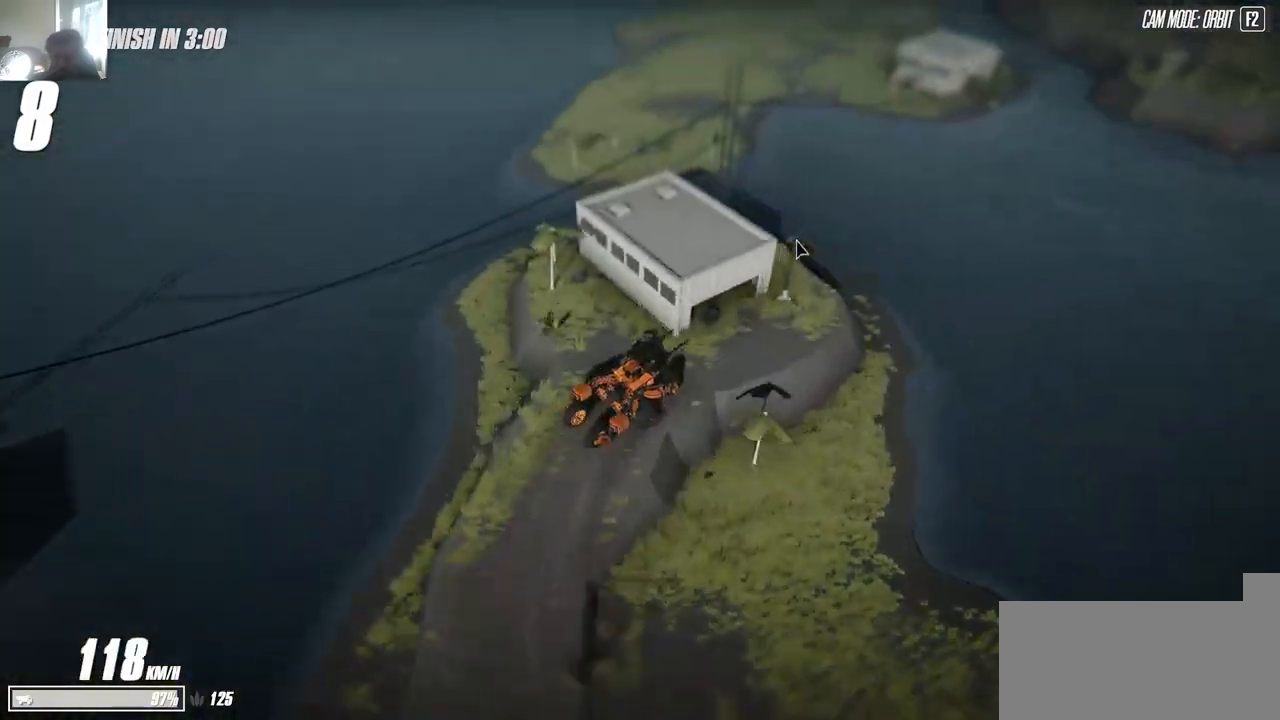
{"keys": ["a"], "events": [[234, "w", "down"], [484, "w", "up"]]}
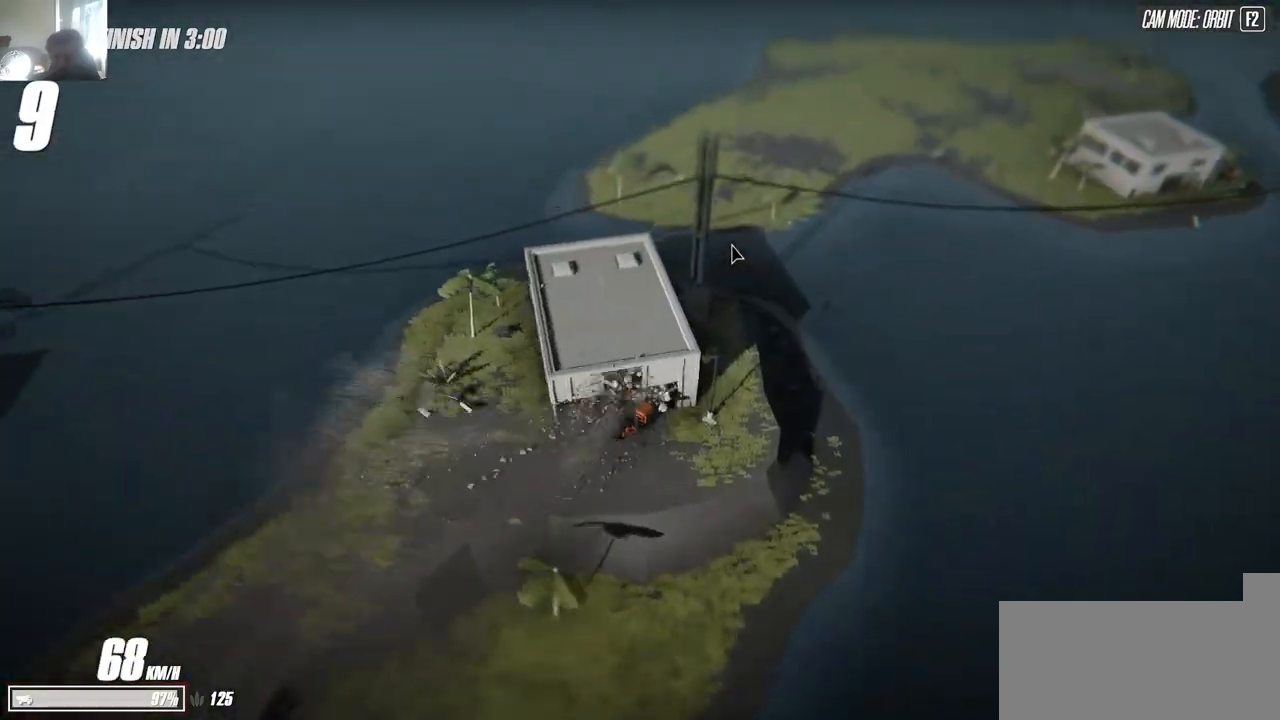
{"keys": ["s"], "events": [[34, "a", "up"], [67, "s", "down"]]}
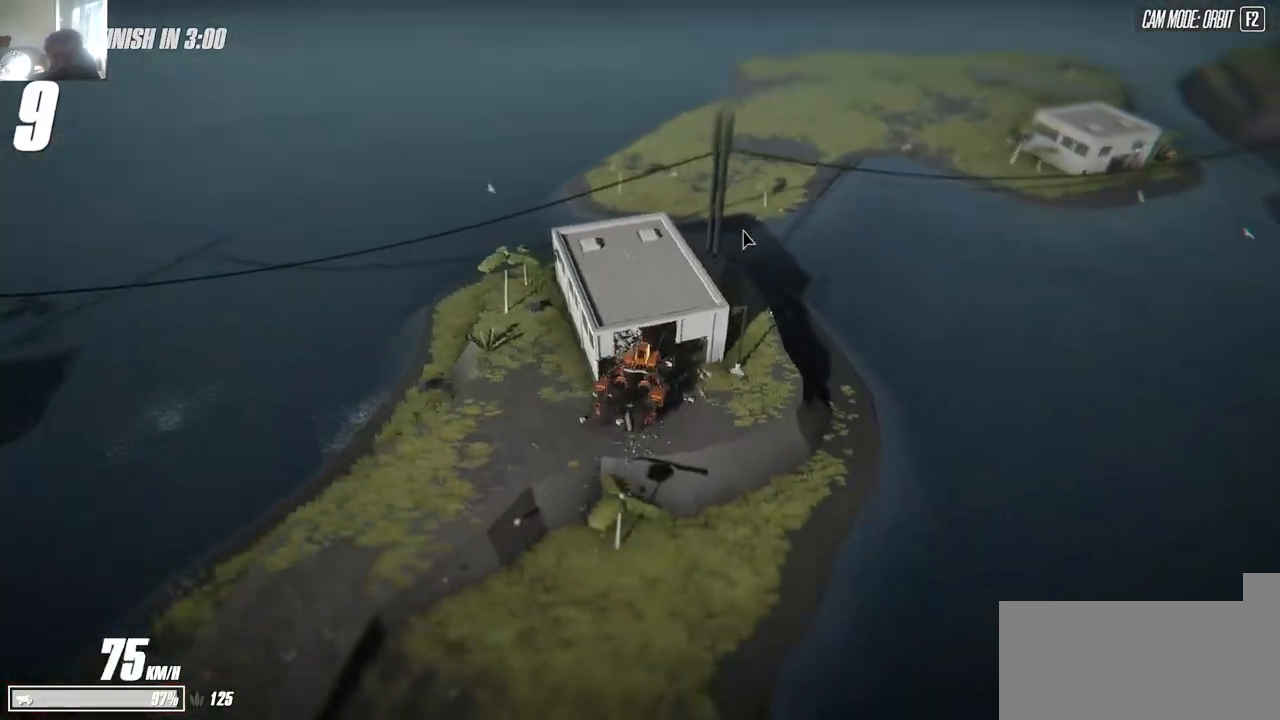
{"keys": ["a", "s"], "events": [[284, "a", "down"]]}
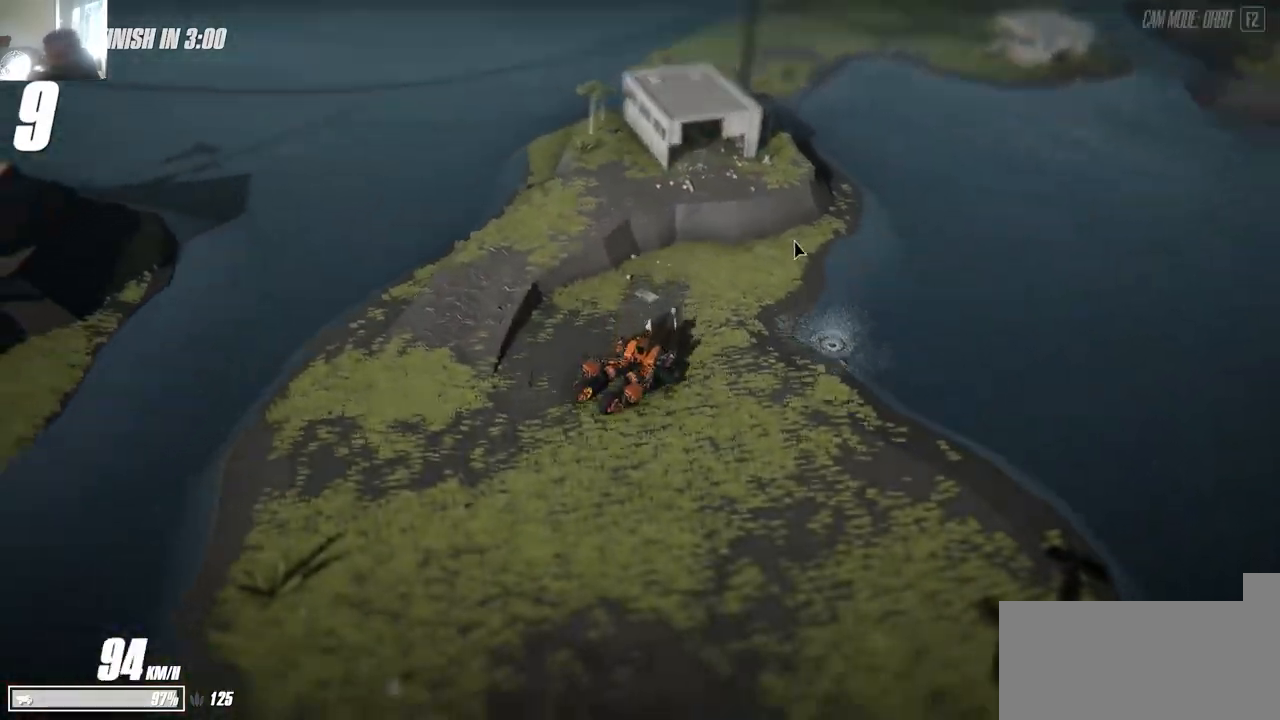
{"keys": ["d", "w"], "events": [[134, "a", "up"], [134, "s", "up"], [200, "a", "down"], [200, "s", "down"], [267, "a", "up"], [267, "s", "up"], [300, "d", "down"], [300, "w", "down"], [434, "d", "up"], [500, "d", "down"]]}
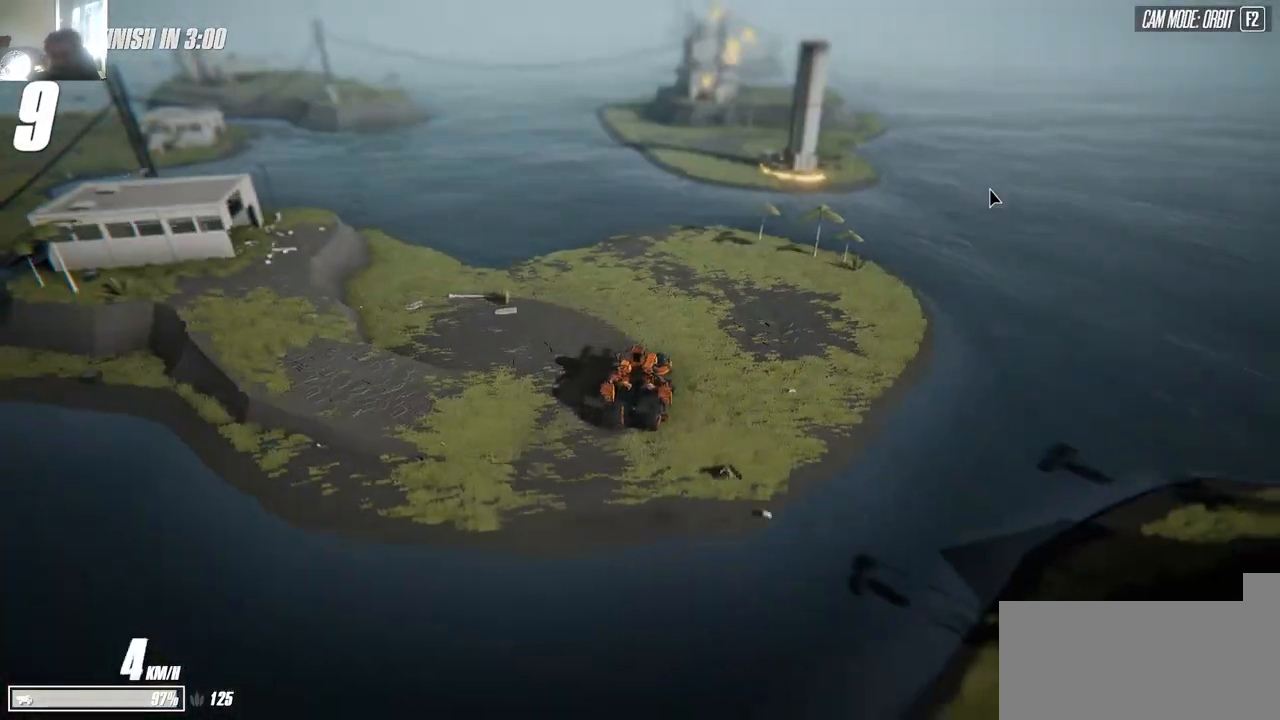
{"keys": ["w"], "events": [[100, "d", "up"], [134, "d", "down"], [234, "d", "up"], [284, "a", "down"], [317, "w", "up"], [467, "a", "up"], [500, "w", "down"]]}
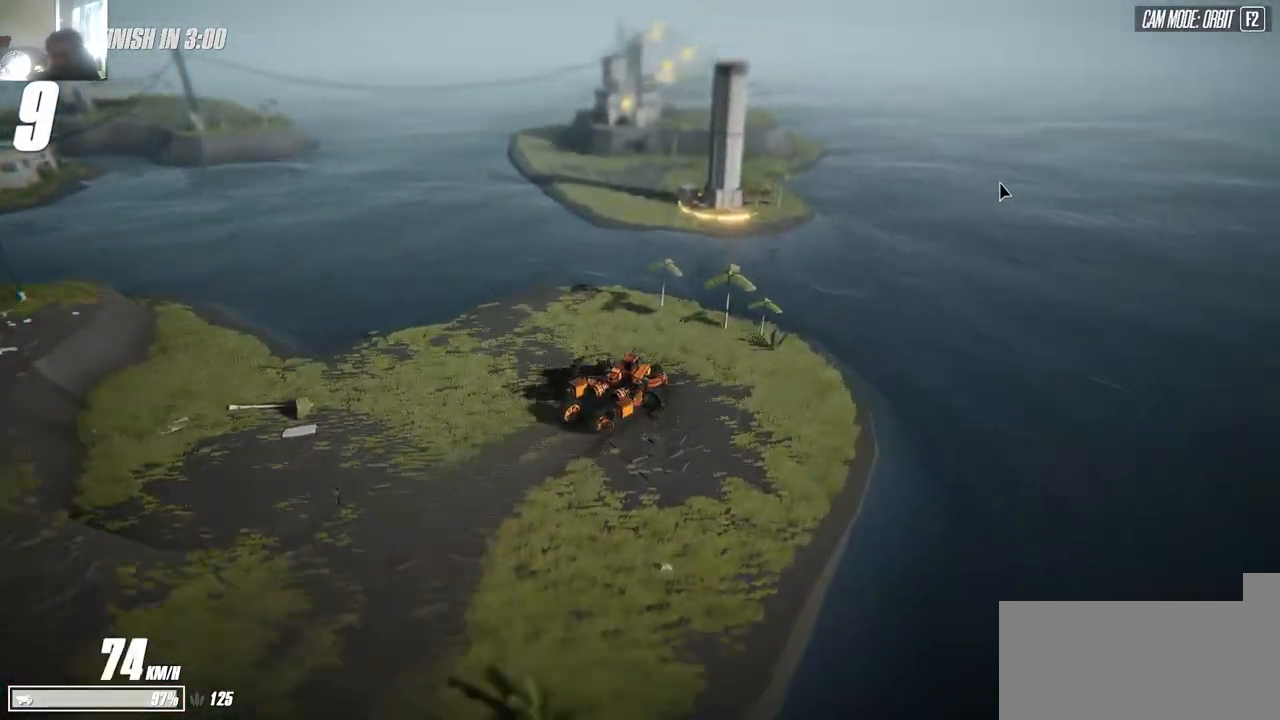
{"keys": ["w"], "events": [[100, "a", "down"], [134, "a", "up"], [234, "space", "down"], [267, "d", "down"], [267, "space", "up"], [300, "w", "up"], [417, "w", "down"], [484, "d", "up"]]}
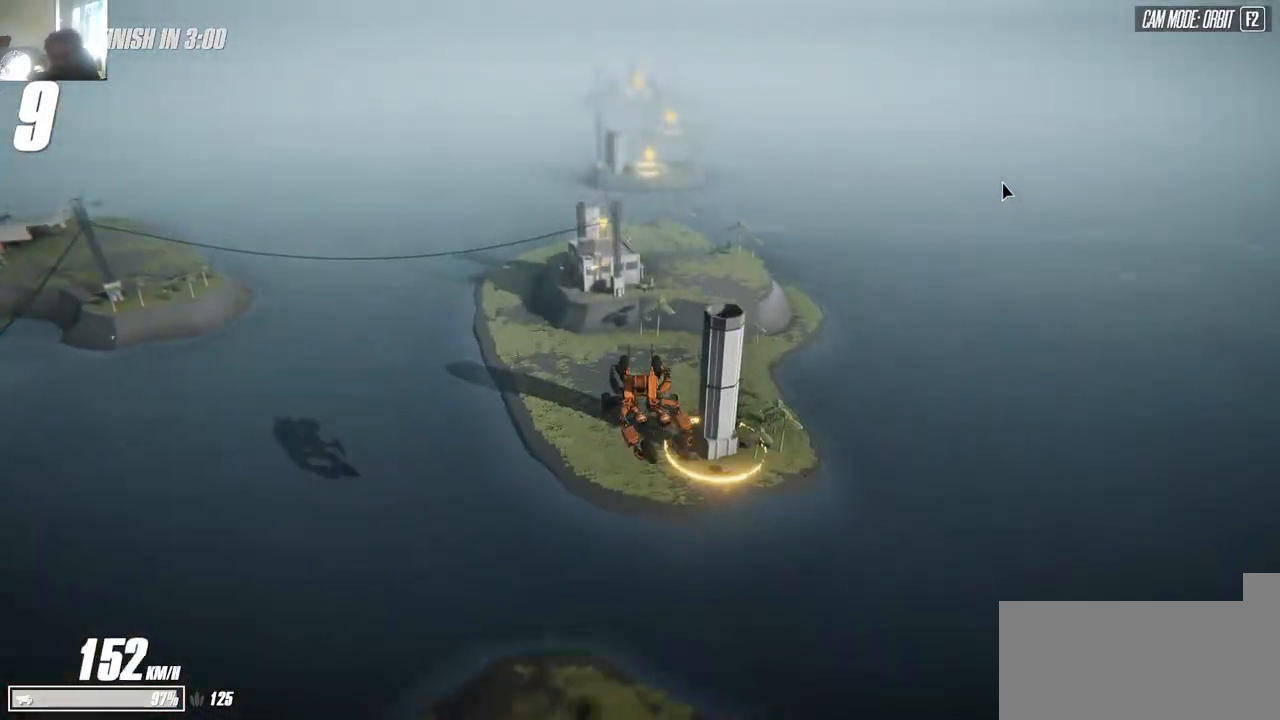
{"keys": ["s"], "events": [[34, "w", "up"], [67, "s", "down"]]}
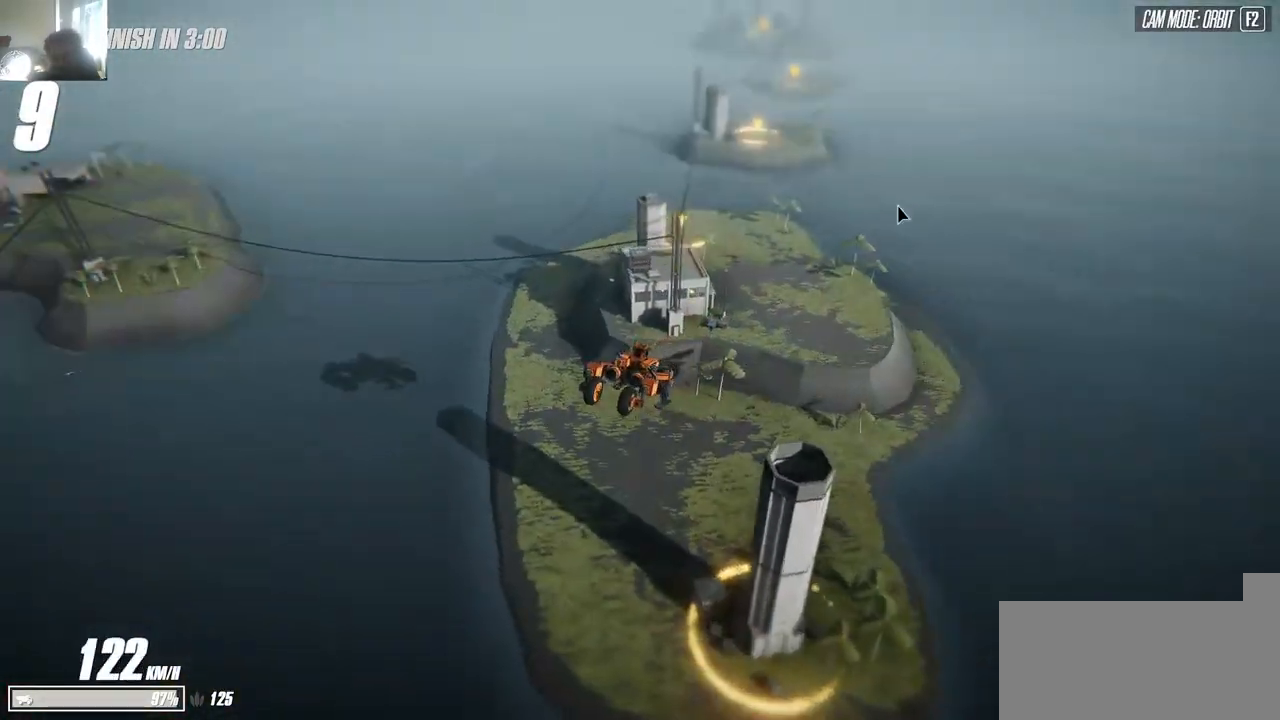
{"keys": ["d", "w"], "events": [[400, "s", "up"], [484, "d", "down"], [484, "w", "down"]]}
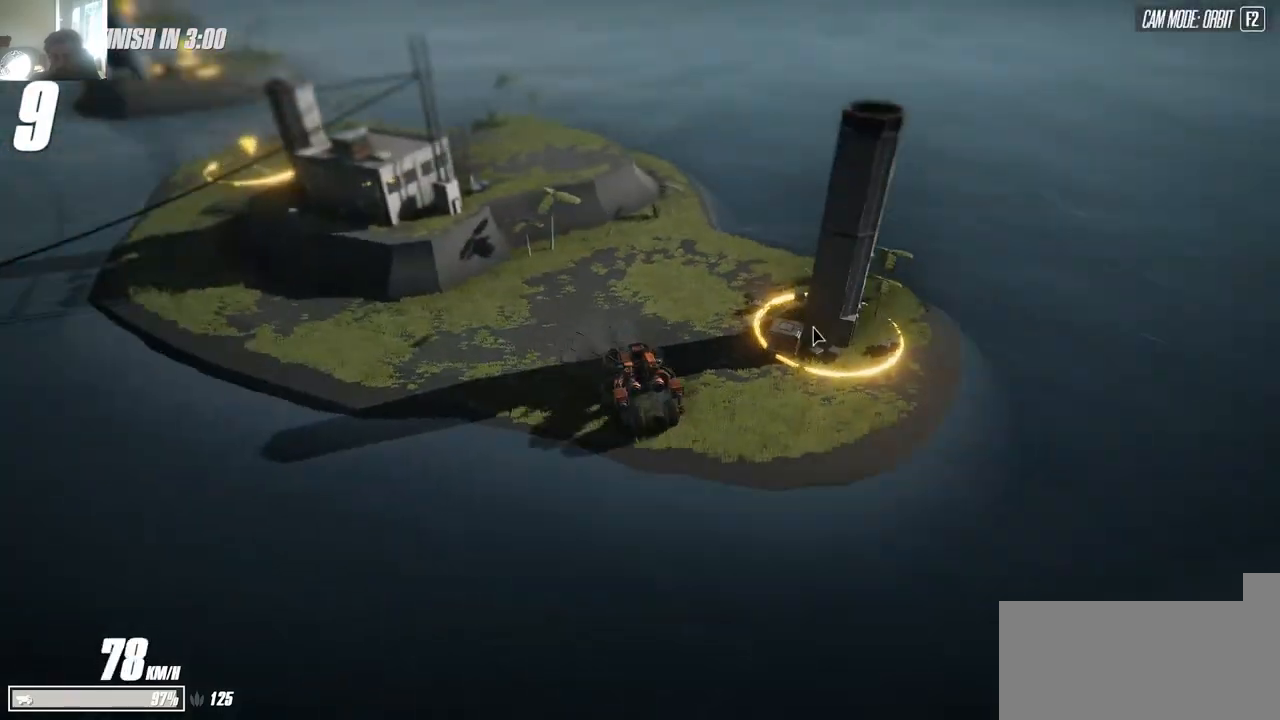
{"keys": ["d", "w"], "events": [[417, "w", "up"], [467, "w", "down"]]}
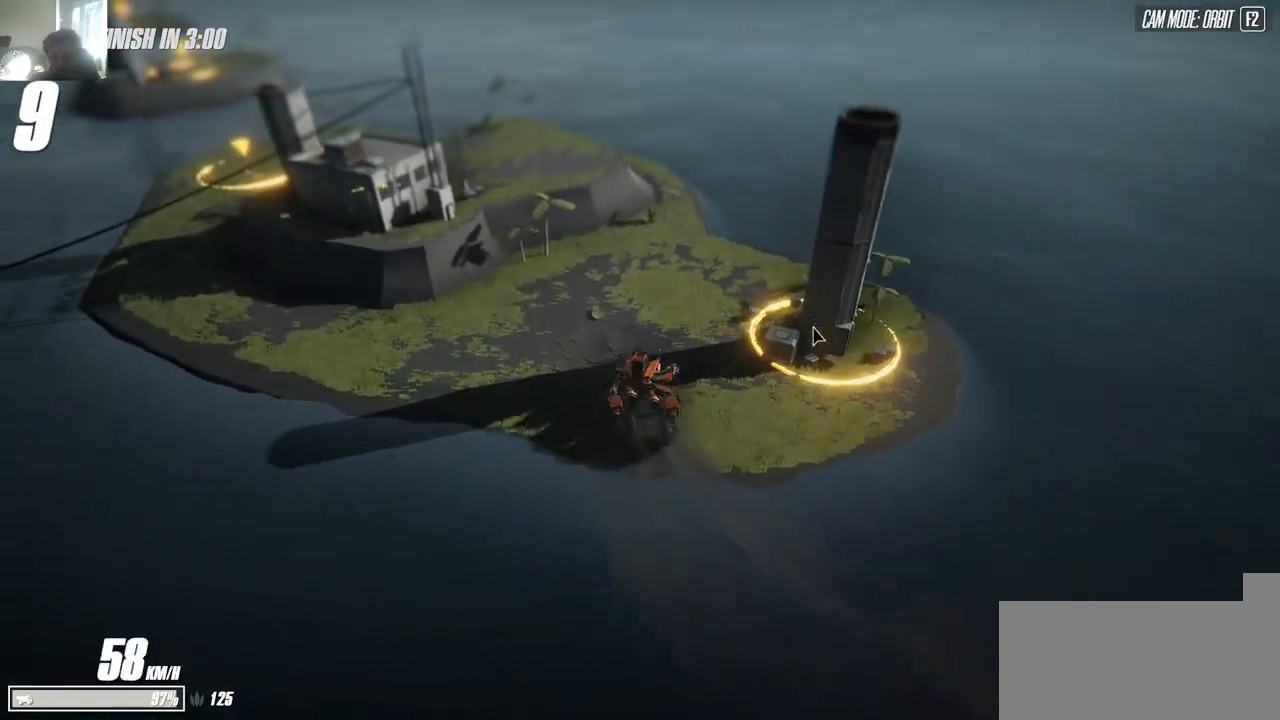
{"keys": ["a", "s"], "events": [[100, "w", "up"], [250, "s", "down"], [284, "s", "up"], [317, "s", "down"], [334, "a", "down"], [334, "d", "up"]]}